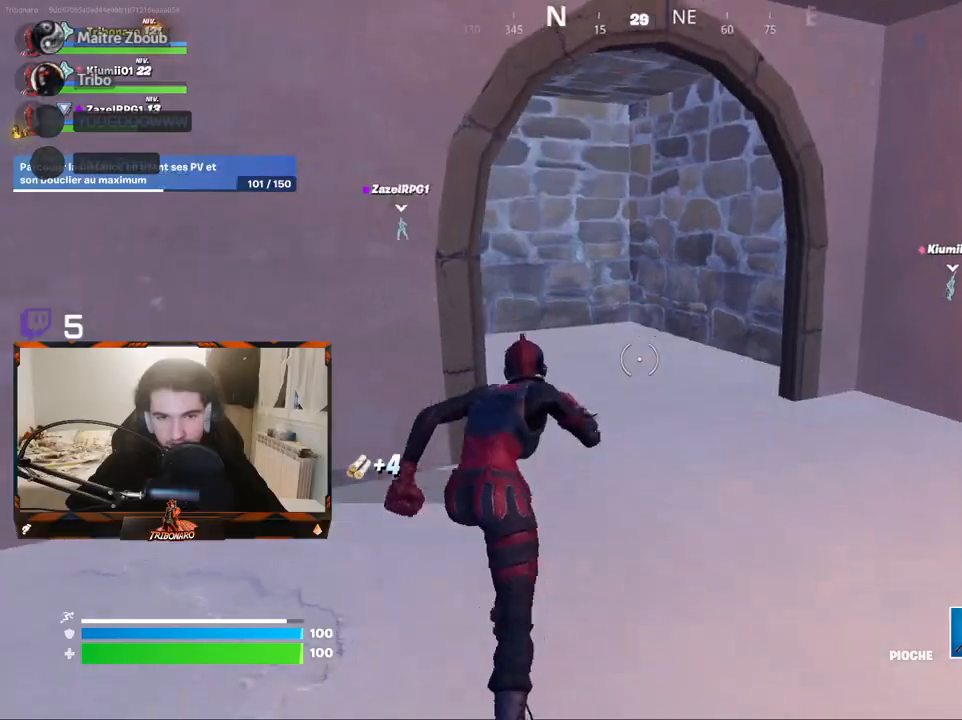
Gameplay with keyboard and mouse; each line is a JSON object with the keys and mouse buttons held at the frame after it. "events" lists presses ("down") and releases ("up") of "1", "2", "3", "4", "5", "a", "alt", "c", "caps_lock", "ctrl", "d", "e", "f", "g", "q", "r", "s", "shift", "space", "t", "tab", "v", "w", "x", "z", "mouse_left" and "mouse_right" between this image and that frame as [ms after this image, input, new state], when the widget could be followed in between. "mouse_left", "mouse_right" = the "left", "right" buttons of the "mouse" list. No other keys are recorded. "mouse_move" is the direction in which the mouse moves at that frame (one of eight, or "still"), when it could be read. Not read: mouse_wheel.
{"keys": ["q", "z"], "mouse": [], "mouse_move": "left", "events": [[500, "q", "down"]]}
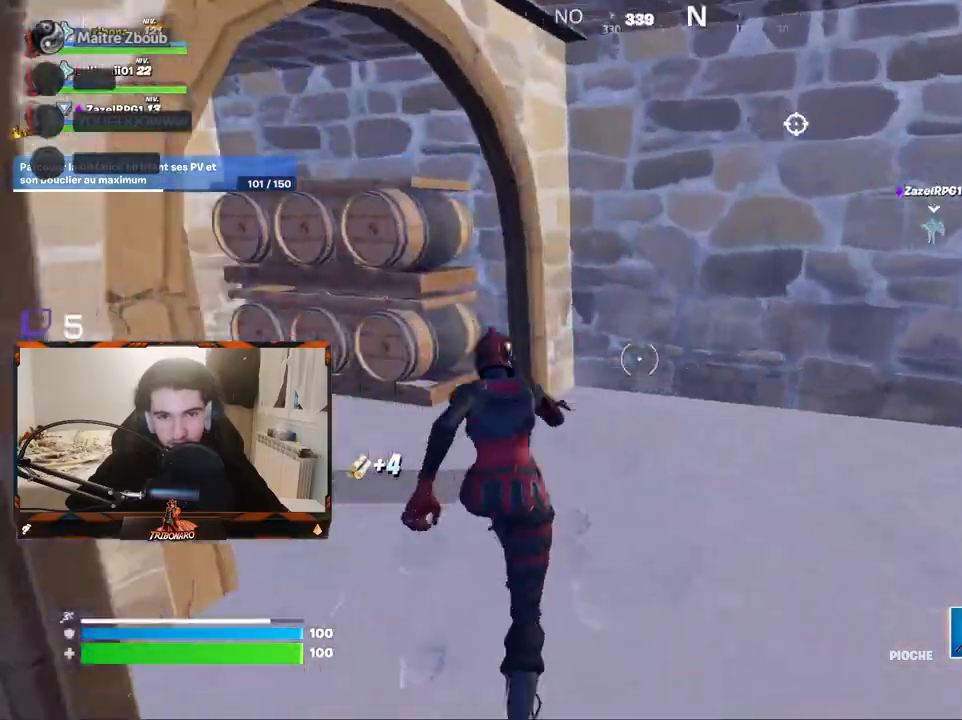
{"keys": ["q", "z"], "mouse": [], "mouse_move": "left", "events": [[283, "q", "up"], [383, "q", "down"]]}
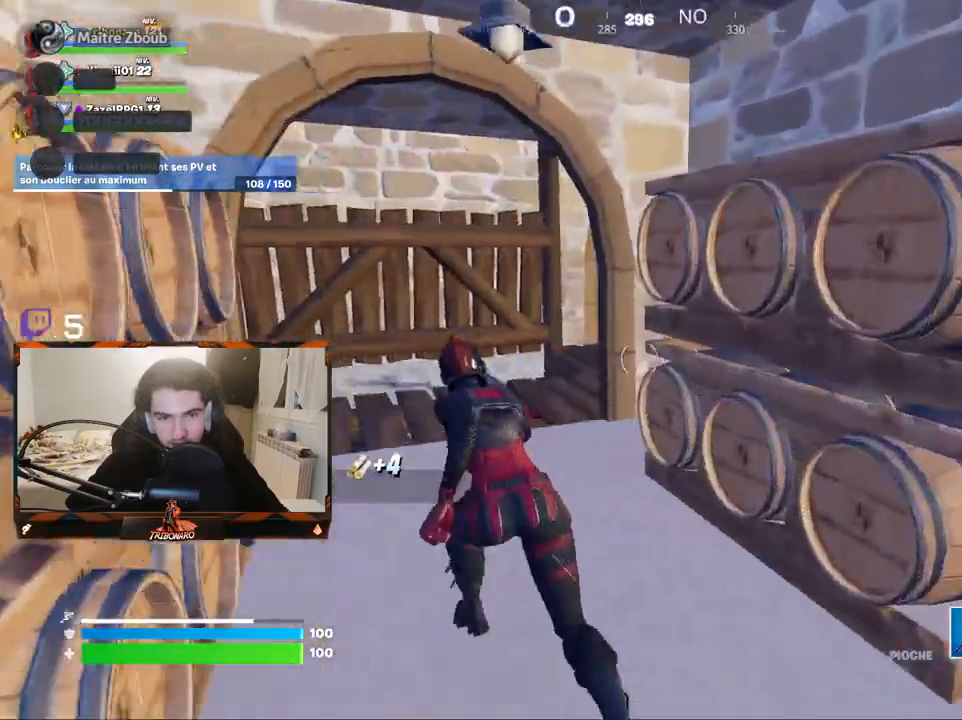
{"keys": ["z"], "mouse": [], "mouse_move": "right", "events": [[167, "q", "up"], [350, "q", "down"], [400, "q", "up"]]}
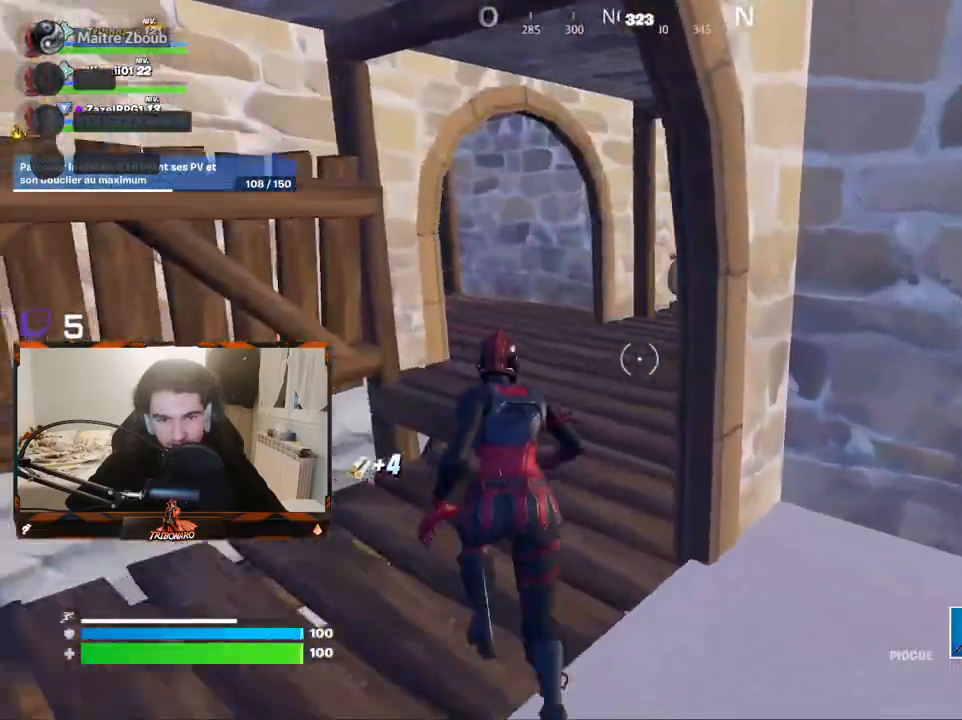
{"keys": ["z"], "mouse": [], "mouse_move": "right", "events": [[417, "q", "down"], [500, "q", "up"]]}
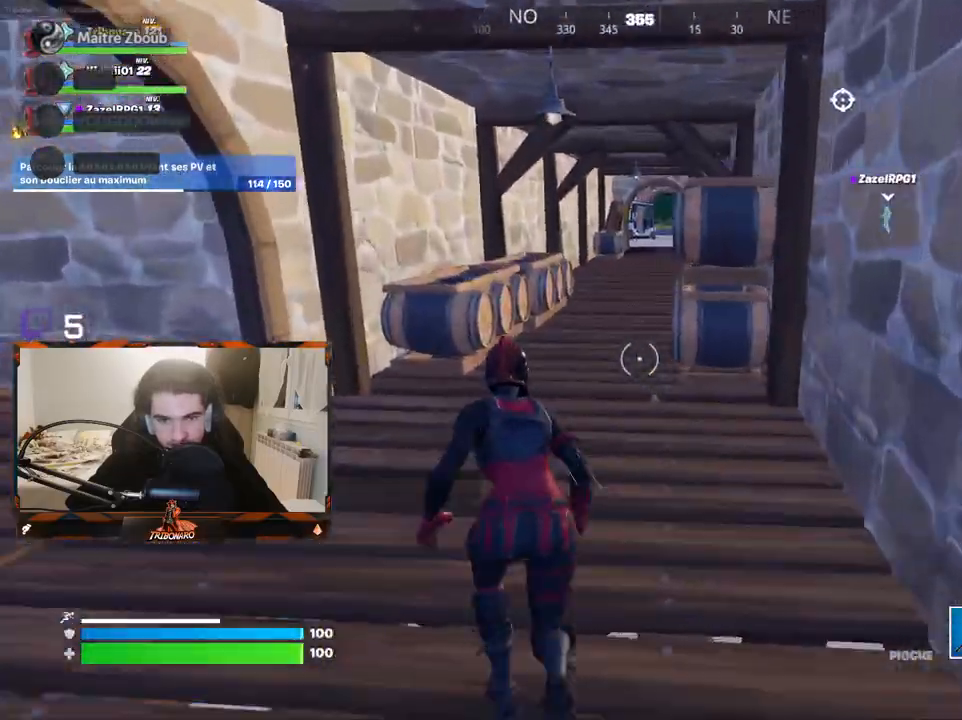
{"keys": ["z"], "mouse": [], "mouse_move": "still", "events": [[283, "x", "down"], [383, "x", "up"]]}
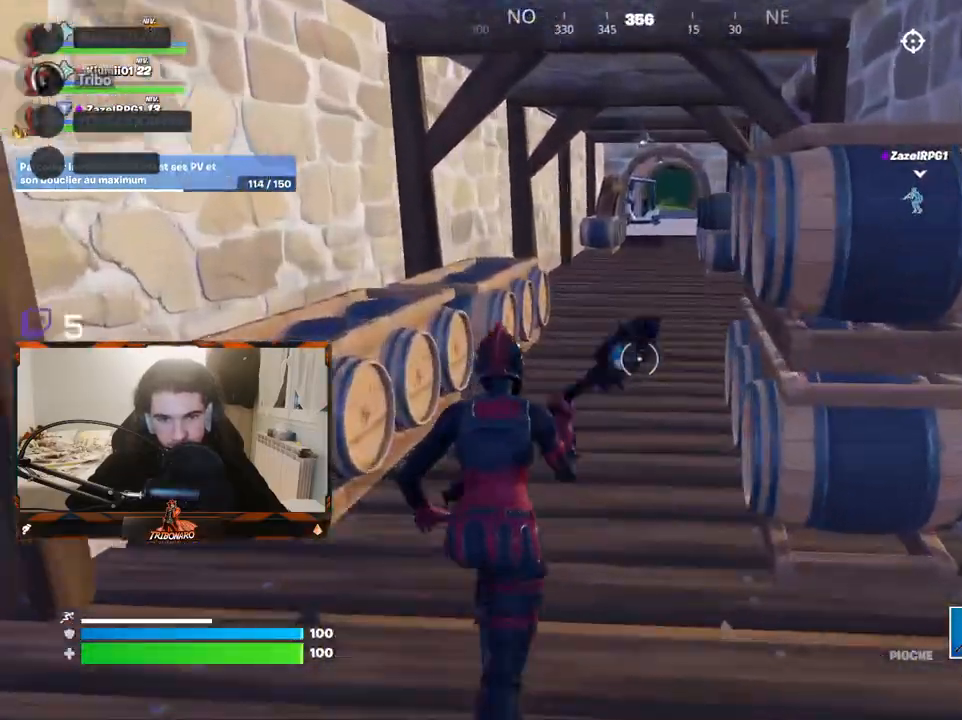
{"keys": ["d"], "mouse": ["left"], "mouse_move": "down", "events": [[117, "mouse_left", "down"], [217, "d", "down"], [350, "z", "up"]]}
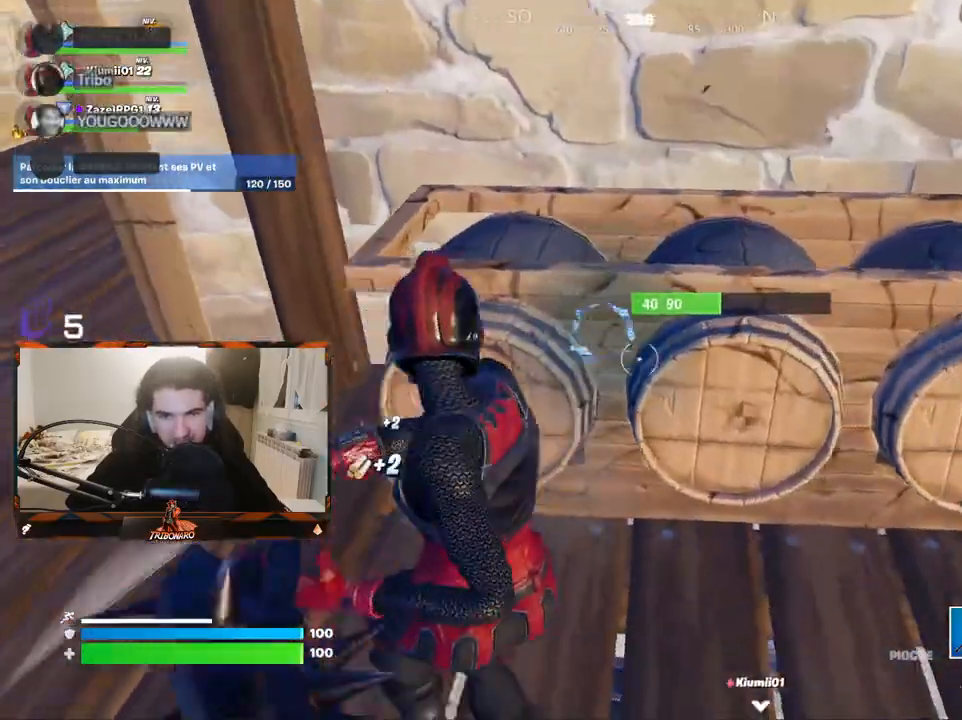
{"keys": ["z"], "mouse": ["left"], "mouse_move": "right", "events": [[83, "q", "down"], [133, "d", "up"], [367, "z", "down"], [417, "q", "up"]]}
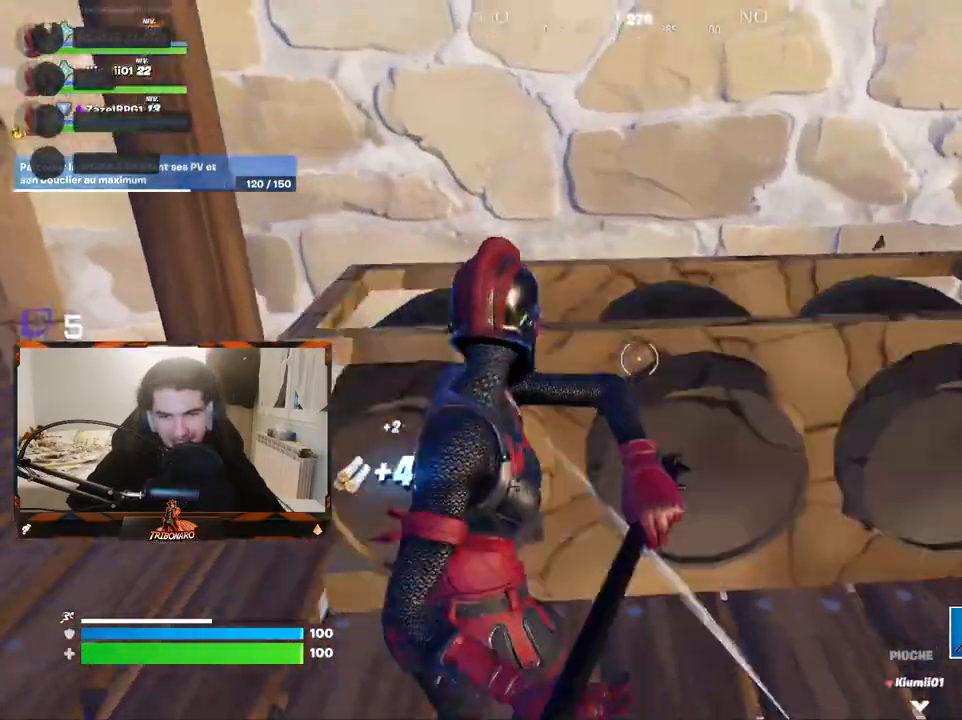
{"keys": [], "mouse": ["left"], "mouse_move": "right", "events": [[483, "z", "up"]]}
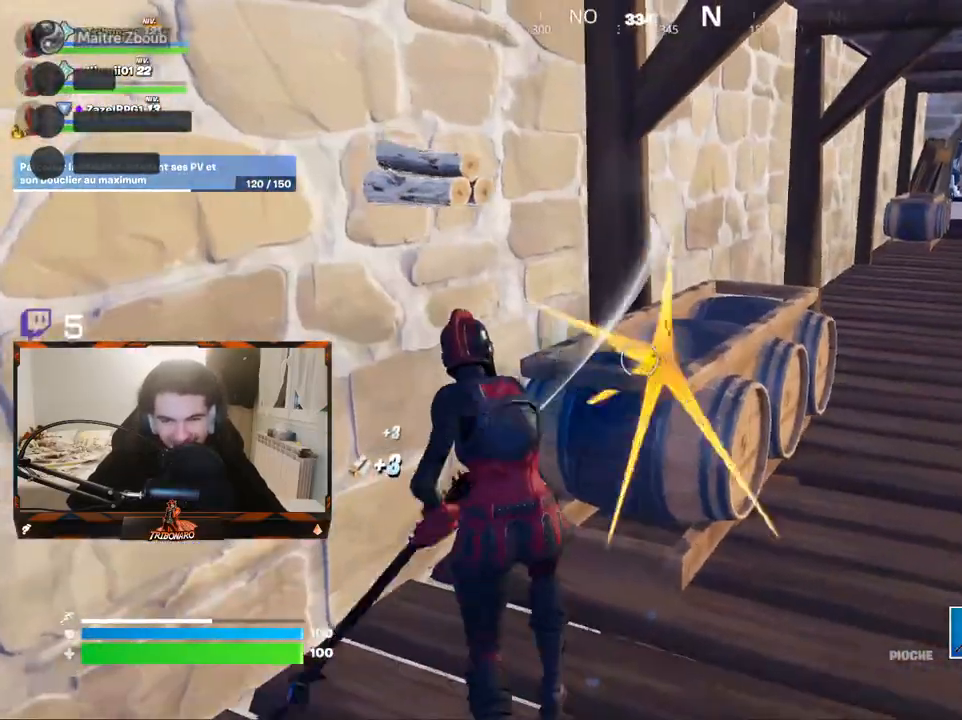
{"keys": ["z"], "mouse": ["left"], "mouse_move": "left", "events": [[67, "d", "down"], [117, "d", "up"], [167, "s", "down"], [250, "q", "down"], [350, "q", "up"], [350, "s", "up"], [450, "z", "down"]]}
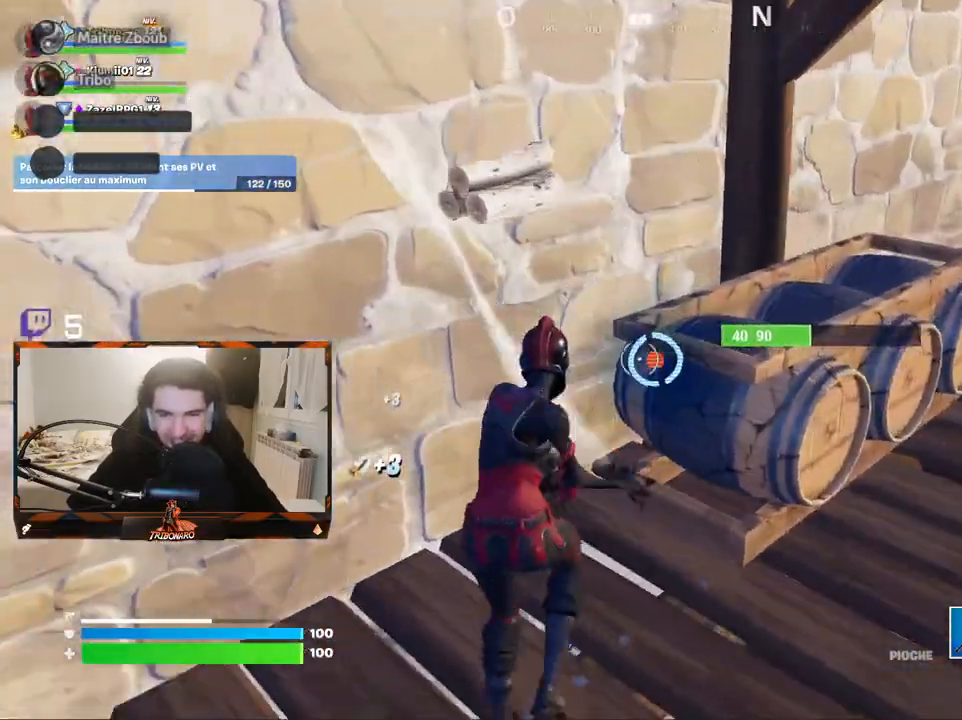
{"keys": ["z"], "mouse": [], "mouse_move": "right", "events": [[133, "mouse_left", "up"]]}
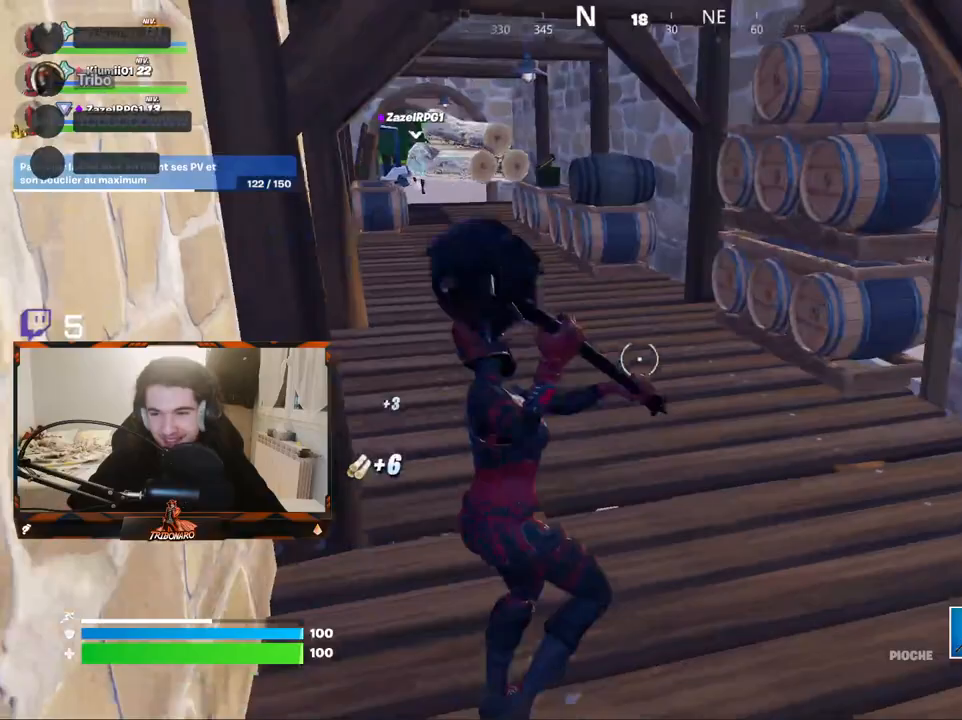
{"keys": ["z"], "mouse": [], "mouse_move": "right", "events": []}
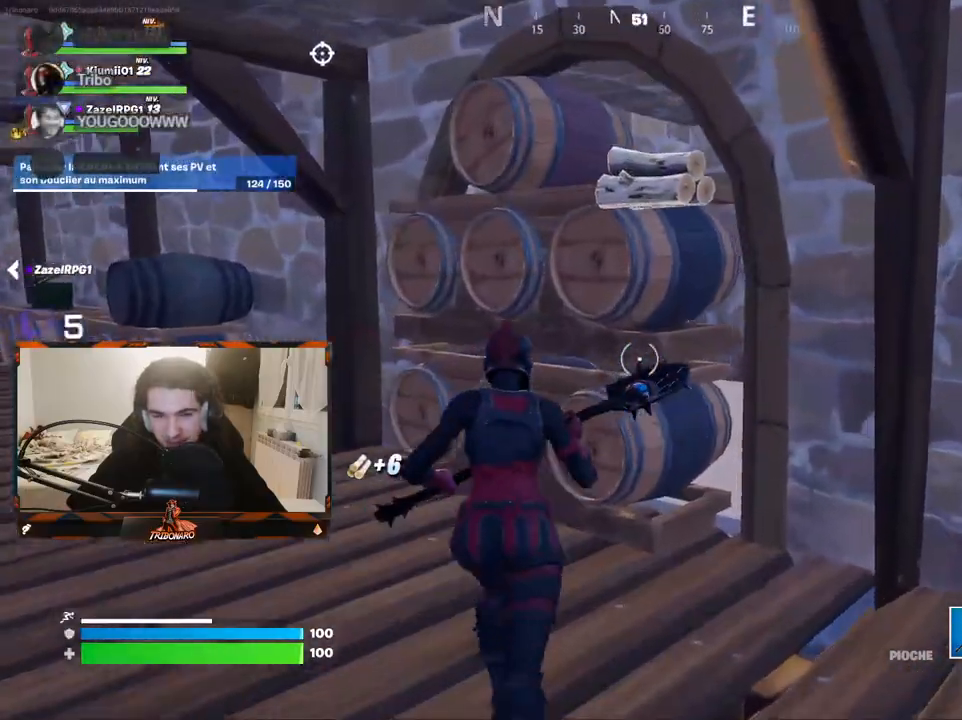
{"keys": [], "mouse": ["left"], "mouse_move": "right", "events": [[67, "mouse_left", "down"], [217, "q", "down"], [350, "q", "up"], [350, "z", "up"]]}
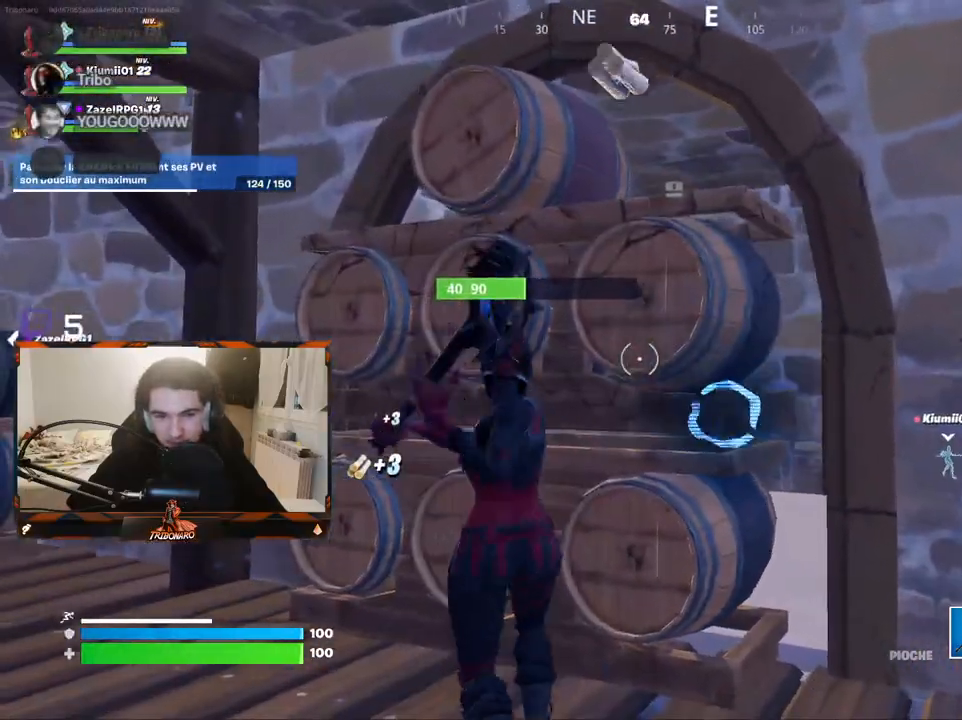
{"keys": ["q"], "mouse": ["left"], "mouse_move": "left", "events": [[83, "s", "down"], [233, "s", "up"], [417, "q", "down"]]}
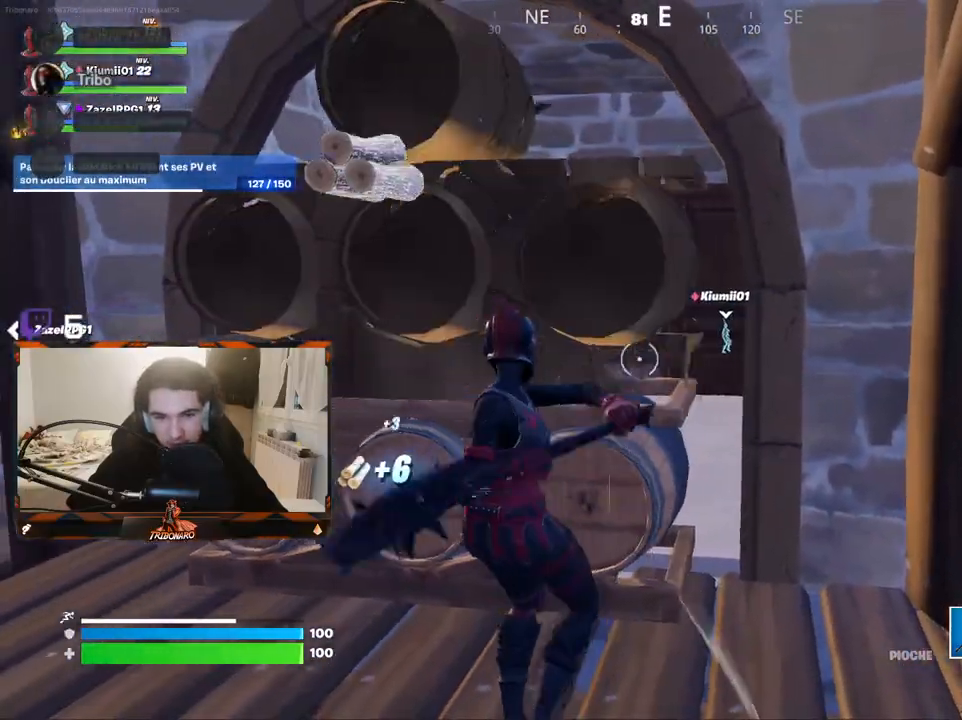
{"keys": [], "mouse": ["left"], "mouse_move": "up-right", "events": [[50, "q", "up"], [283, "q", "down"], [333, "z", "down"], [433, "z", "up"], [467, "q", "up"]]}
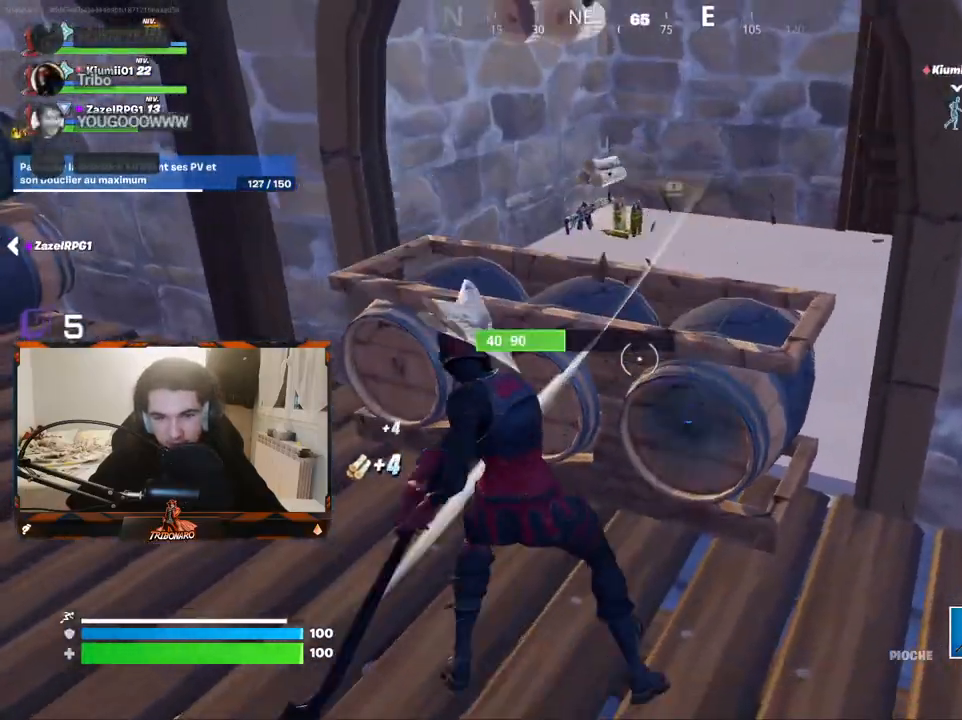
{"keys": ["z"], "mouse": [], "mouse_move": "still", "events": [[117, "d", "down"], [250, "d", "up"], [400, "z", "down"], [450, "mouse_left", "up"]]}
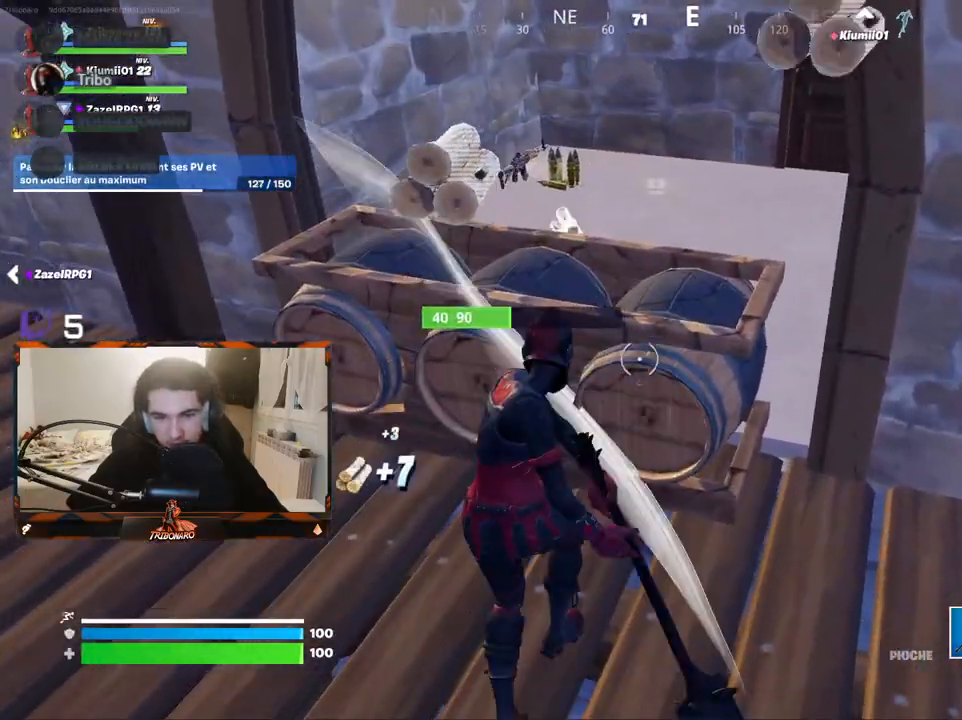
{"keys": ["z"], "mouse": [], "mouse_move": "still", "events": [[217, "x", "down"], [317, "x", "up"]]}
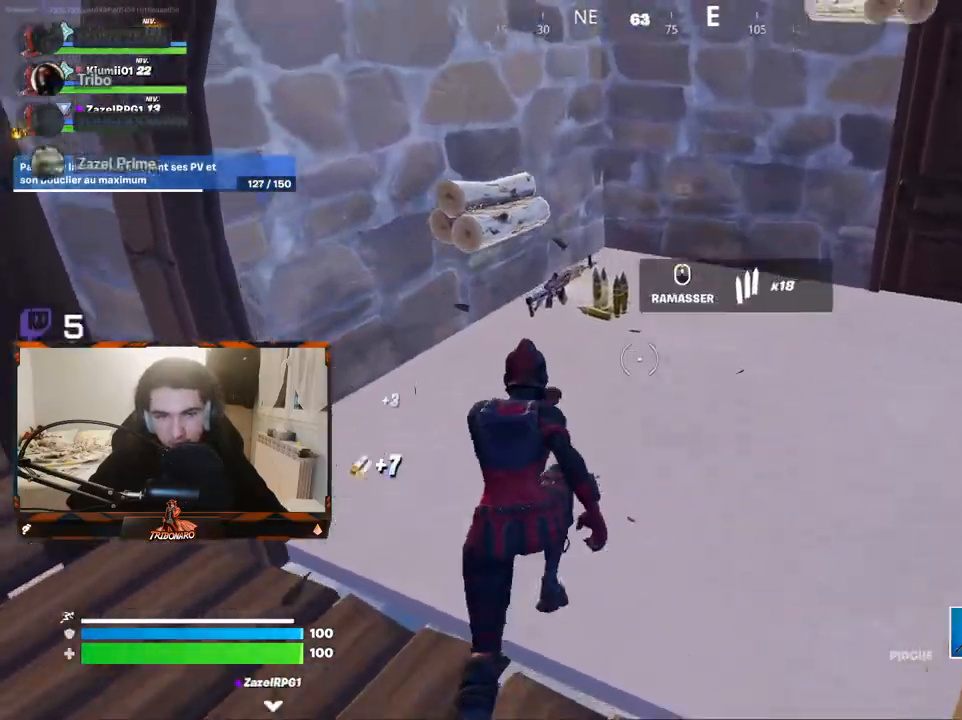
{"keys": ["q"], "mouse": [], "mouse_move": "left", "events": [[283, "a", "down"], [333, "a", "up"], [333, "z", "up"], [483, "q", "down"]]}
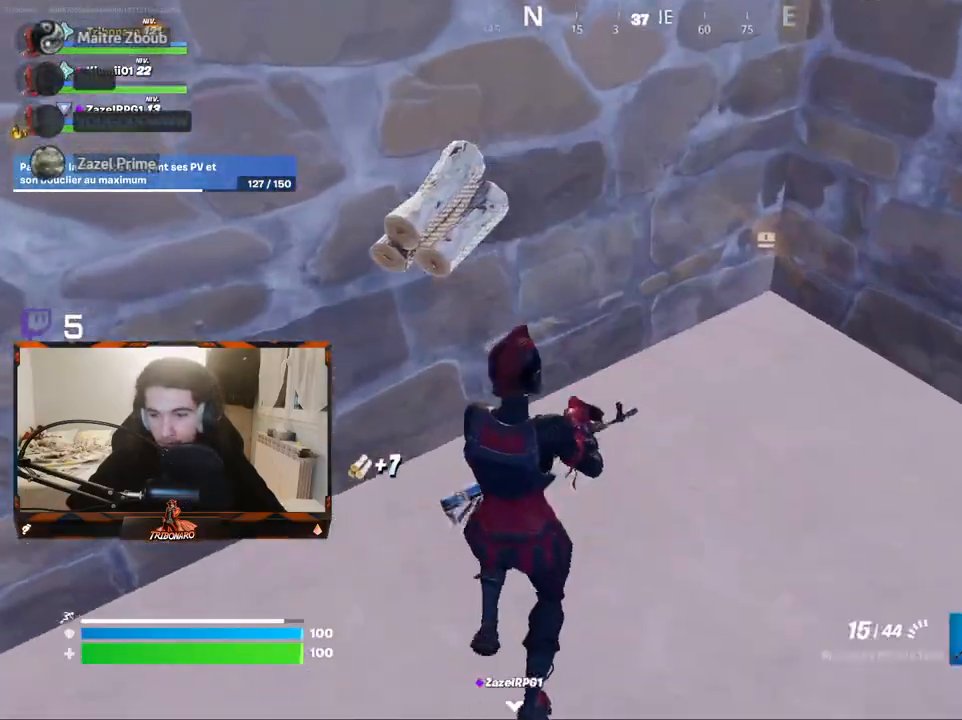
{"keys": ["z"], "mouse": [], "mouse_move": "up", "events": [[117, "q", "up"], [117, "z", "down"]]}
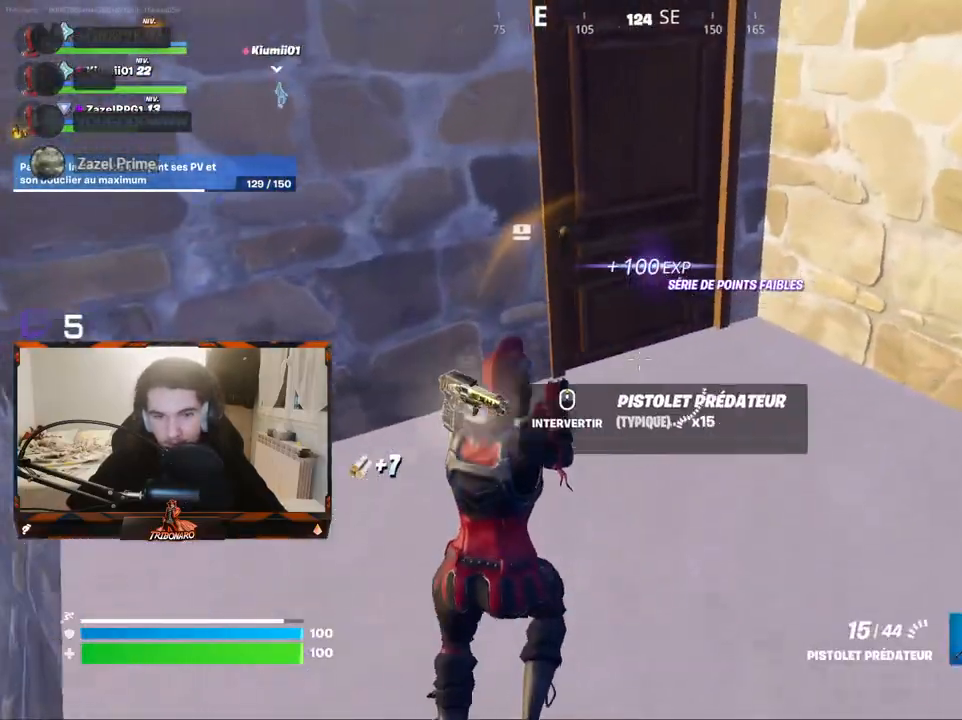
{"keys": ["z"], "mouse": [], "mouse_move": "left", "events": [[83, "x", "down"], [133, "x", "up"], [267, "d", "down"], [367, "d", "up"], [467, "d", "down"], [500, "d", "up"]]}
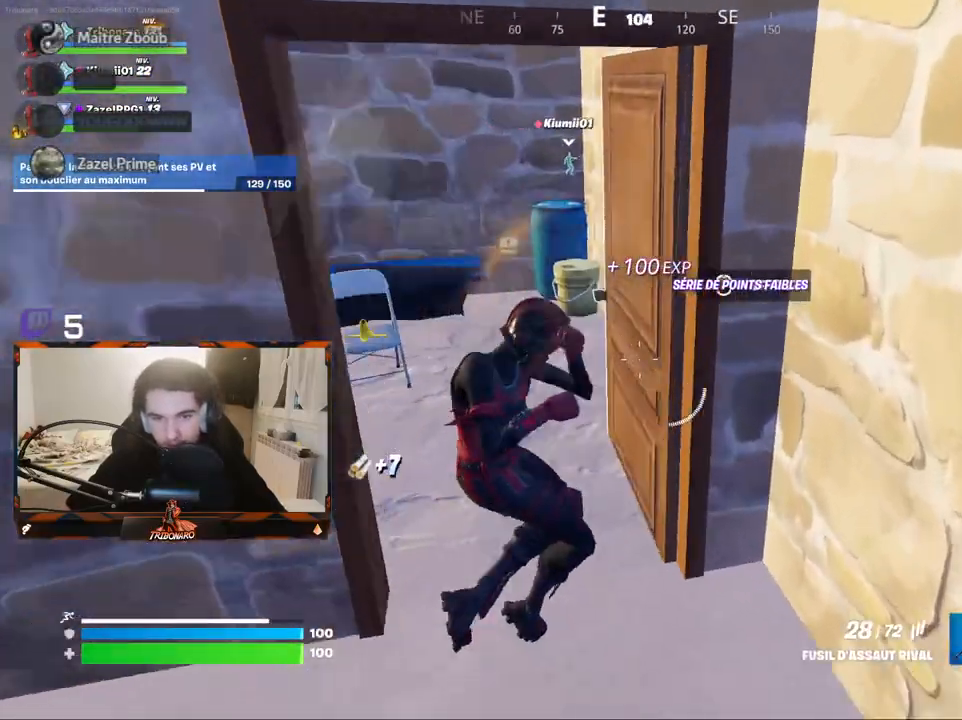
{"keys": ["q"], "mouse": [], "mouse_move": "left", "events": [[333, "q", "down"], [483, "z", "up"]]}
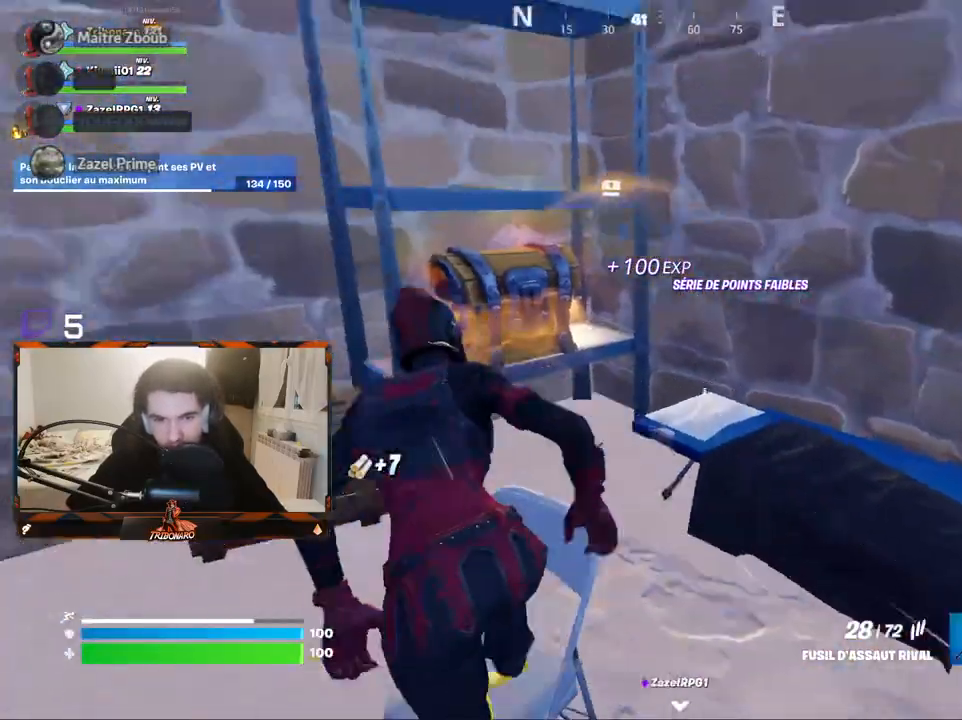
{"keys": [], "mouse": [], "mouse_move": "right", "events": [[217, "q", "up"], [300, "v", "down"], [350, "v", "up"]]}
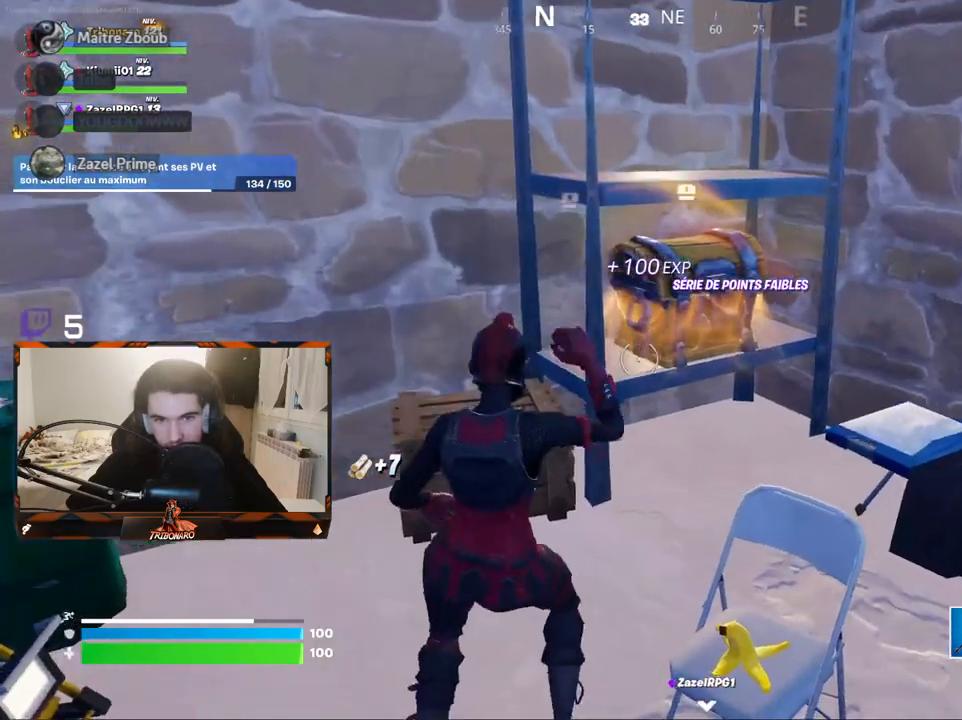
{"keys": [], "mouse": ["left"], "mouse_move": "still", "events": [[183, "mouse_left", "down"], [317, "s", "down"], [417, "s", "up"]]}
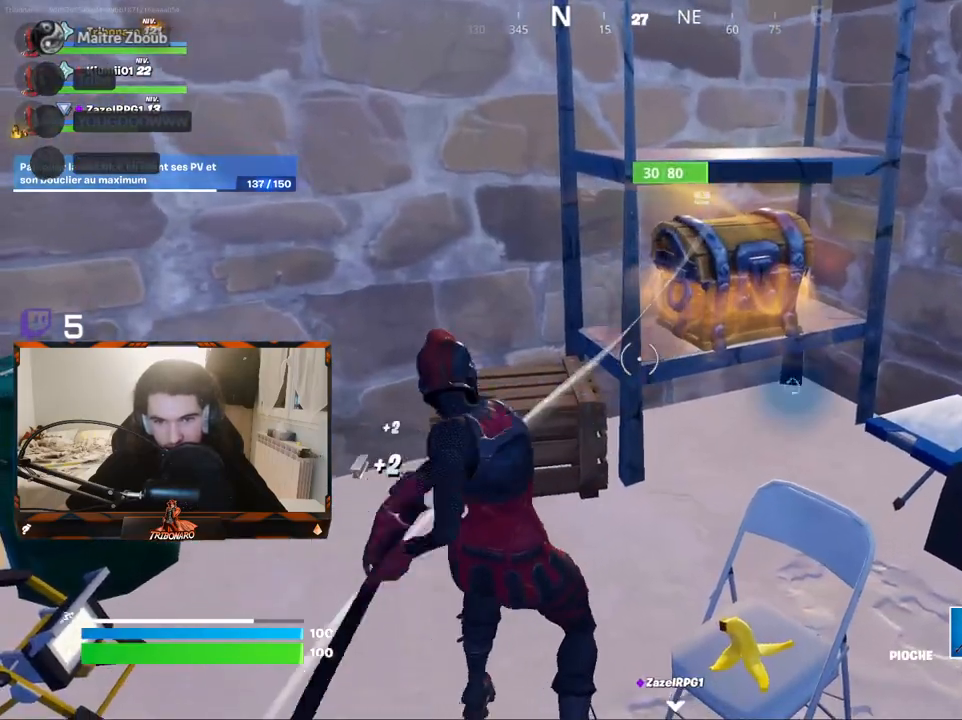
{"keys": ["z"], "mouse": ["left"], "mouse_move": "right", "events": [[467, "z", "down"]]}
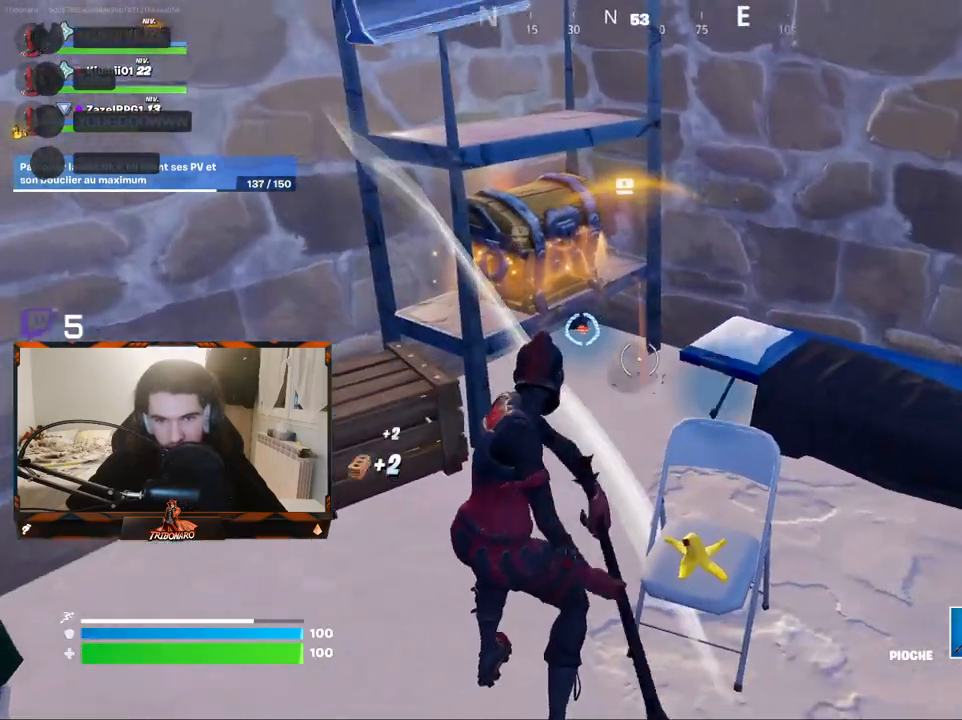
{"keys": [], "mouse": ["left"], "mouse_move": "down-left", "events": [[250, "z", "up"]]}
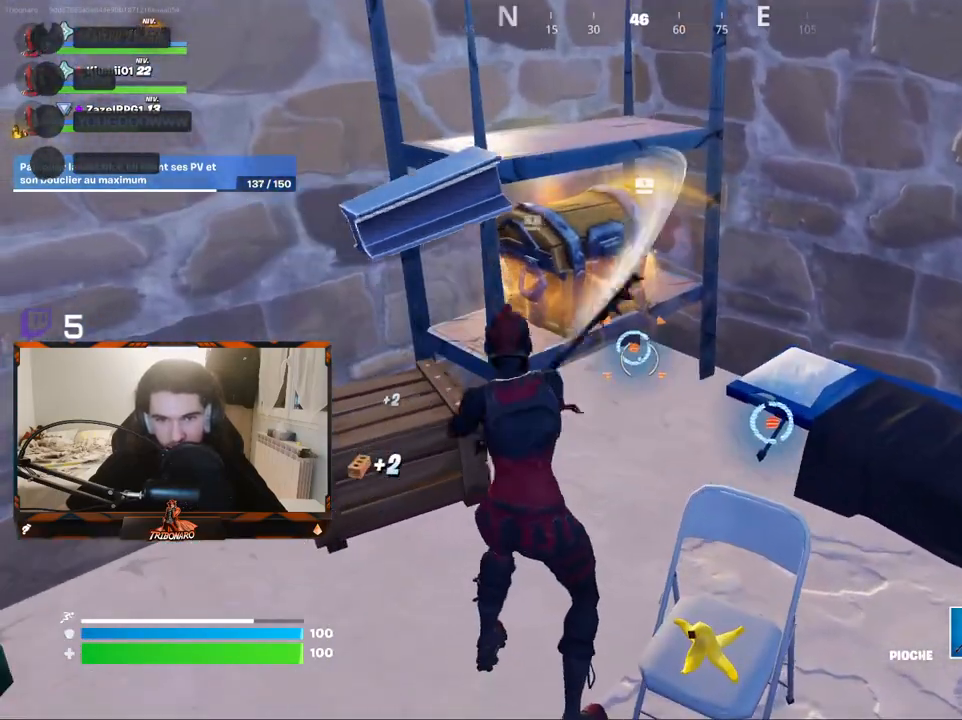
{"keys": ["d", "z"], "mouse": [], "mouse_move": "left", "events": [[33, "mouse_left", "up"], [33, "z", "down"], [417, "d", "down"]]}
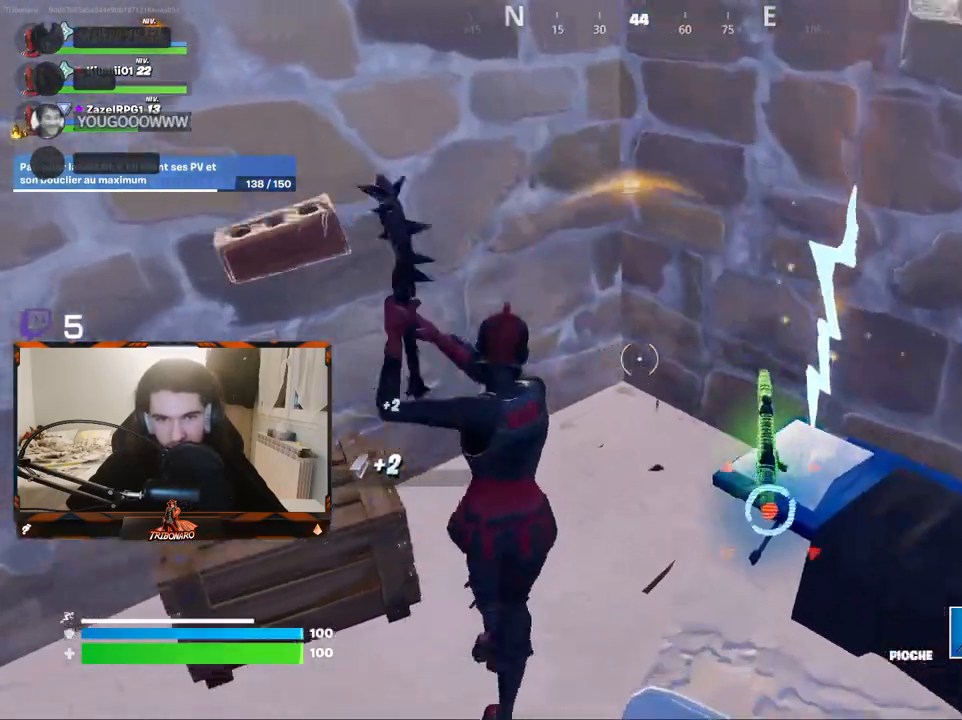
{"keys": ["d", "s"], "mouse": [], "mouse_move": "right", "events": [[100, "d", "up"], [200, "d", "down"], [233, "z", "up"], [433, "d", "up"], [483, "d", "down"], [483, "s", "down"]]}
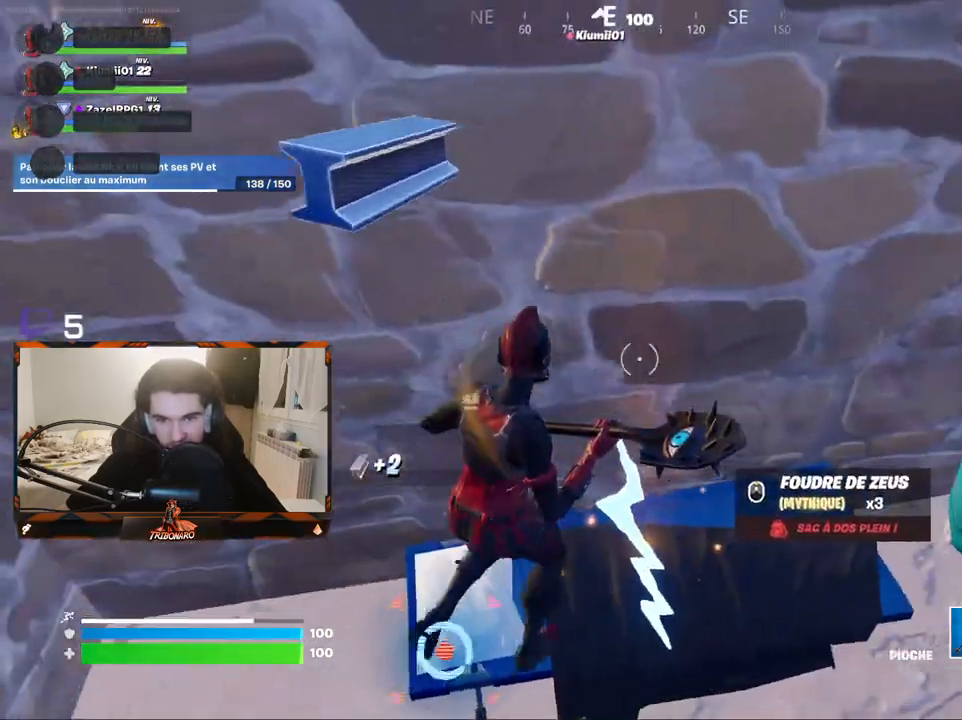
{"keys": [], "mouse": [], "mouse_move": "left", "events": [[17, "d", "up"], [300, "4", "down"], [350, "s", "up"], [400, "4", "up"]]}
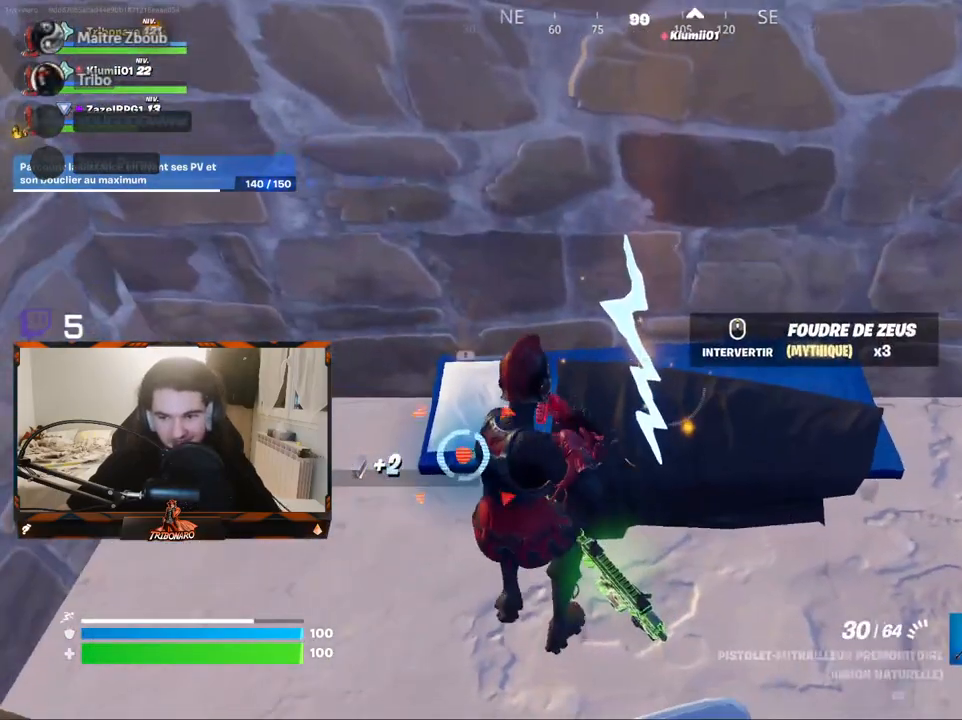
{"keys": ["q", "s"], "mouse": [], "mouse_move": "still", "events": [[317, "s", "down"], [500, "q", "down"]]}
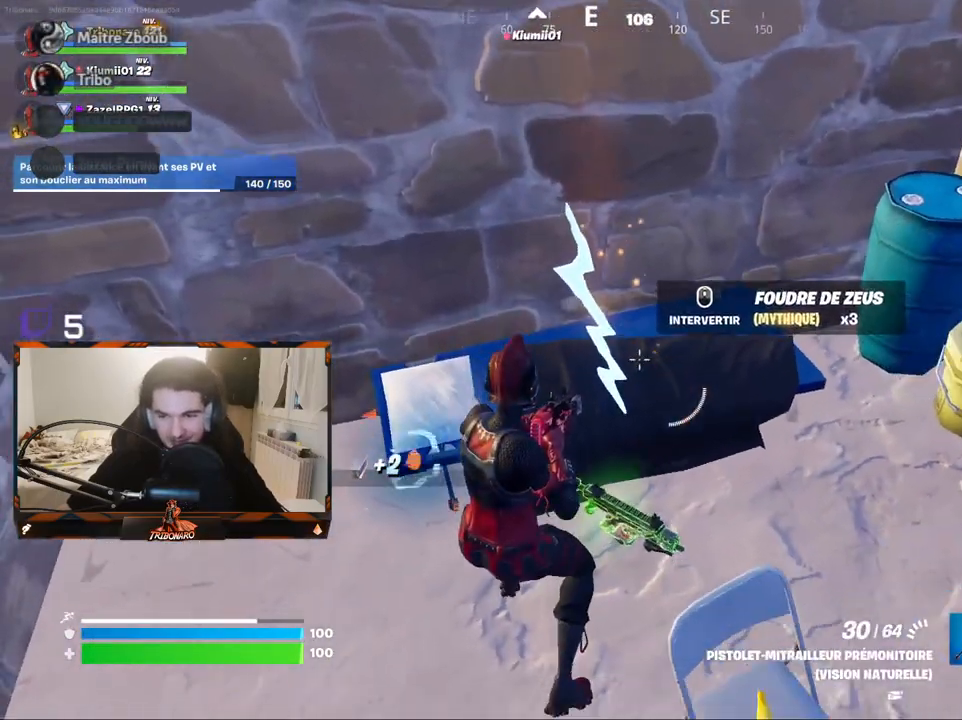
{"keys": [], "mouse": [], "mouse_move": "still", "events": [[50, "s", "up"], [100, "q", "up"], [233, "z", "down"], [433, "z", "up"]]}
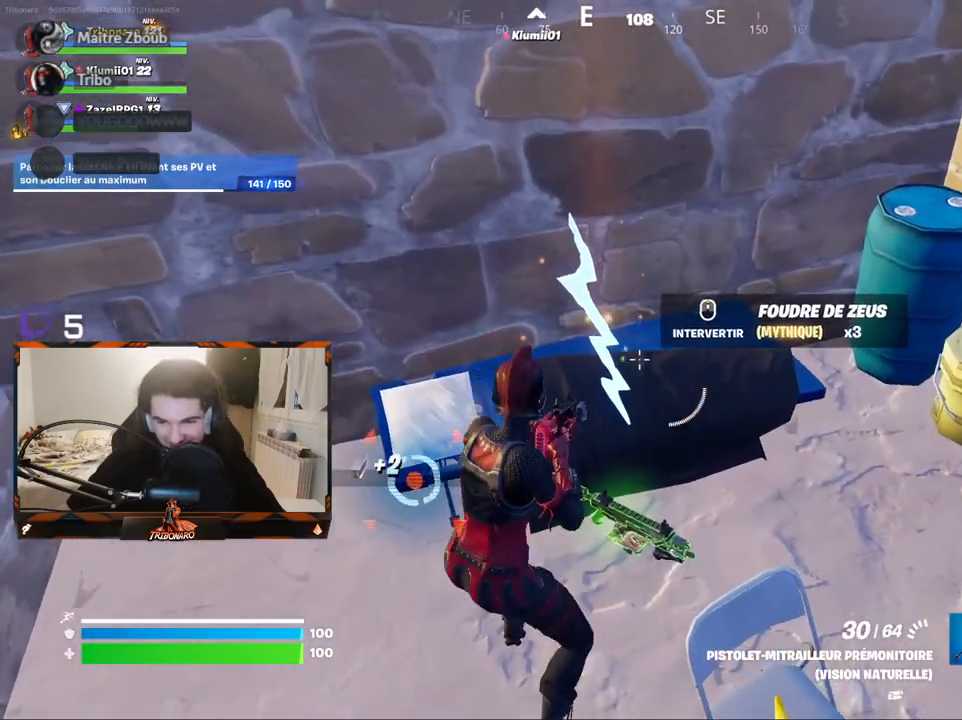
{"keys": ["s"], "mouse": [], "mouse_move": "still", "events": [[67, "s", "down"]]}